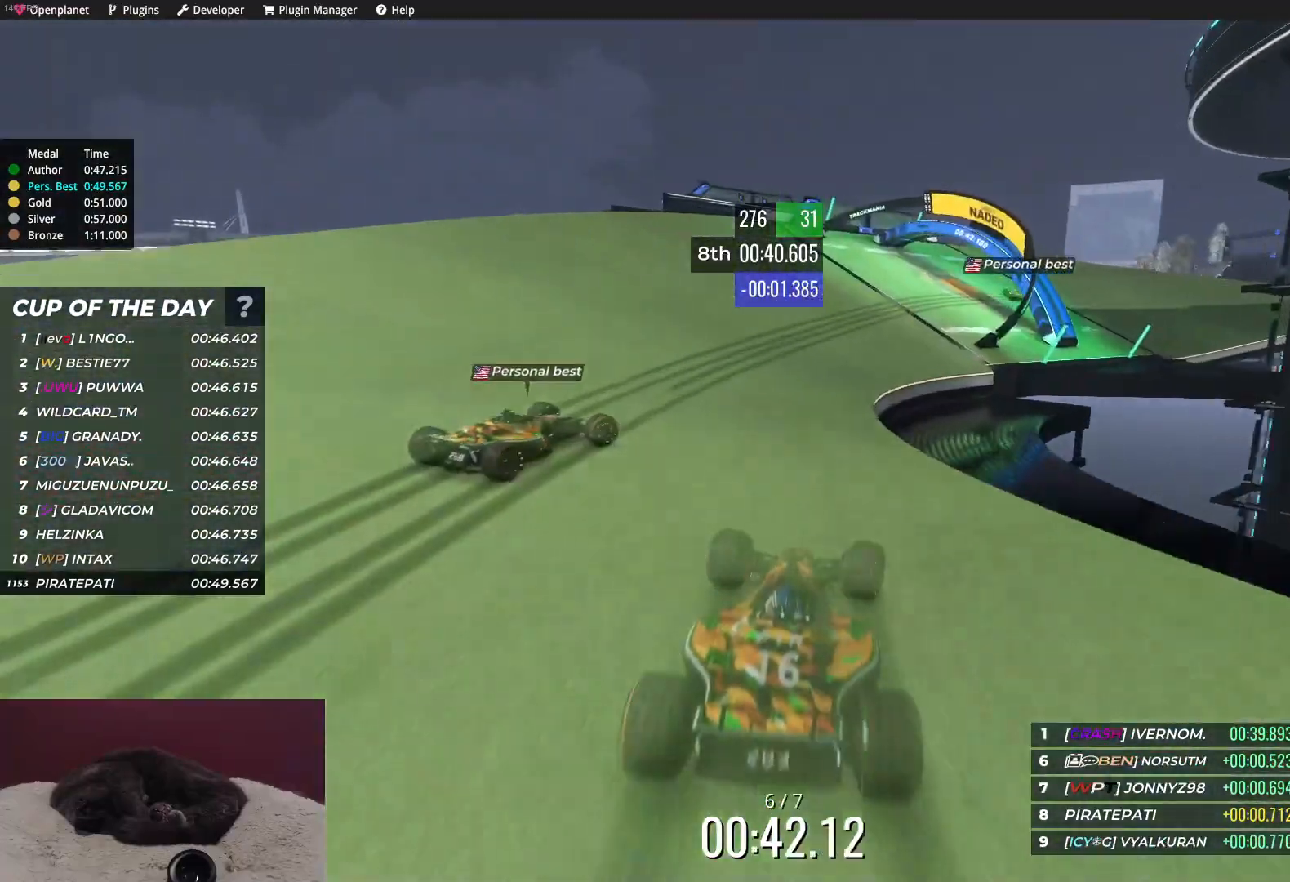
Gameplay with keyboard; each line is a JSON object with the keys held at the frame after it. "events" lists presses ("down") and releases ("up") of "down", "left", "right" and "up" between this image and that frame as [ms after this image, input, new state], when the widget could be followed in between. No other keys are recorded. Mouse input is not recorded.
{"keys": [], "events": [[233, "right", "up"], [233, "up", "up"]]}
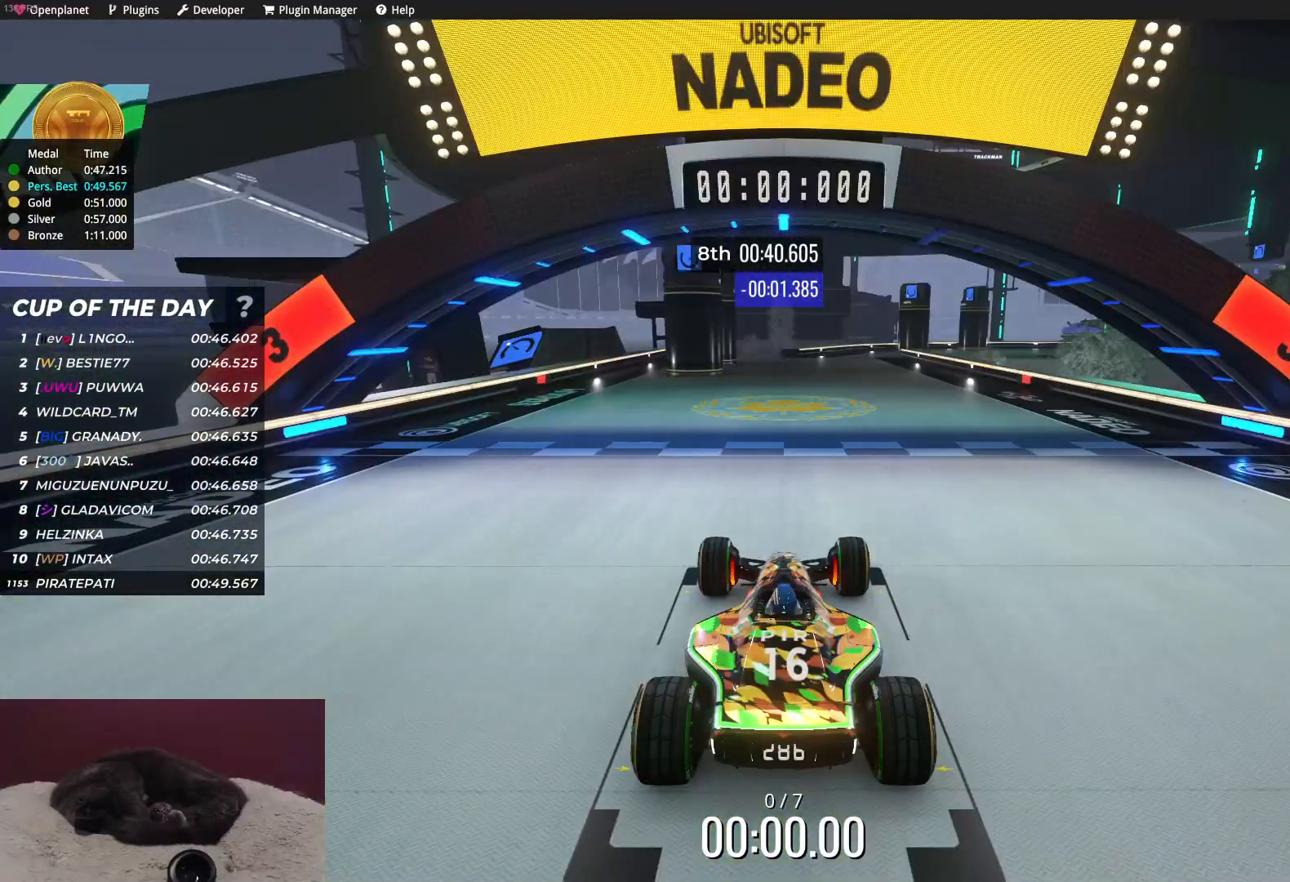
{"keys": [], "events": []}
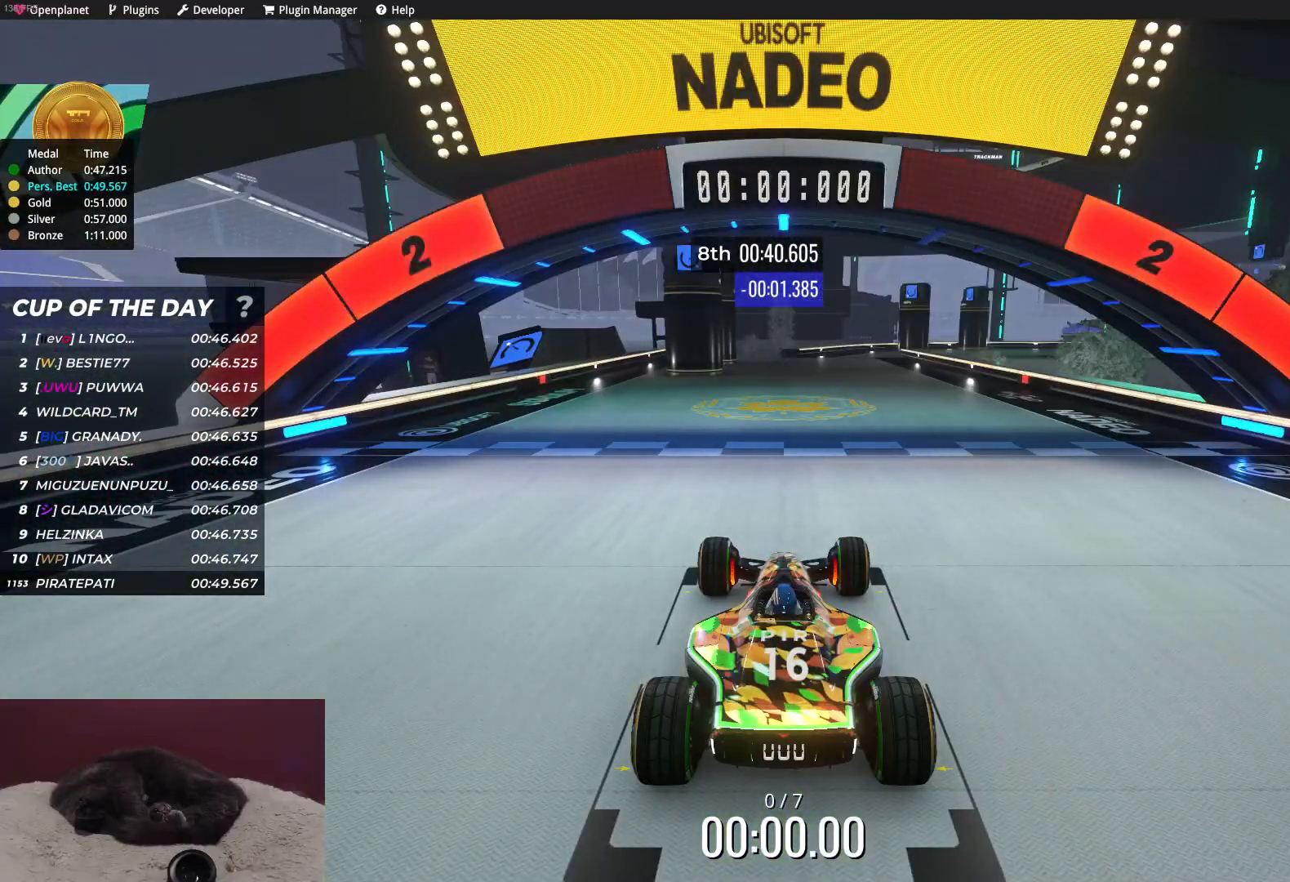
{"keys": [], "events": []}
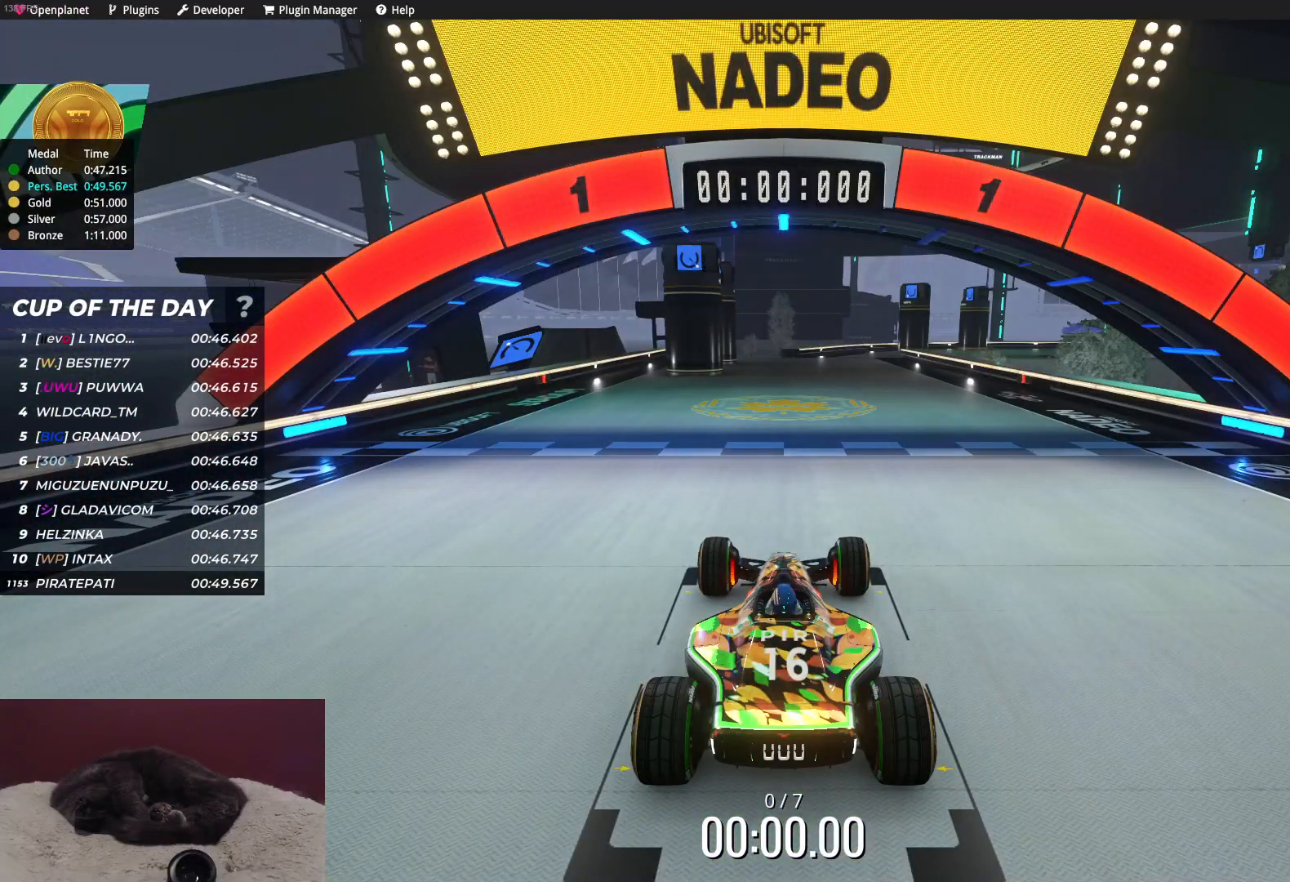
{"keys": ["up"], "events": [[283, "up", "down"]]}
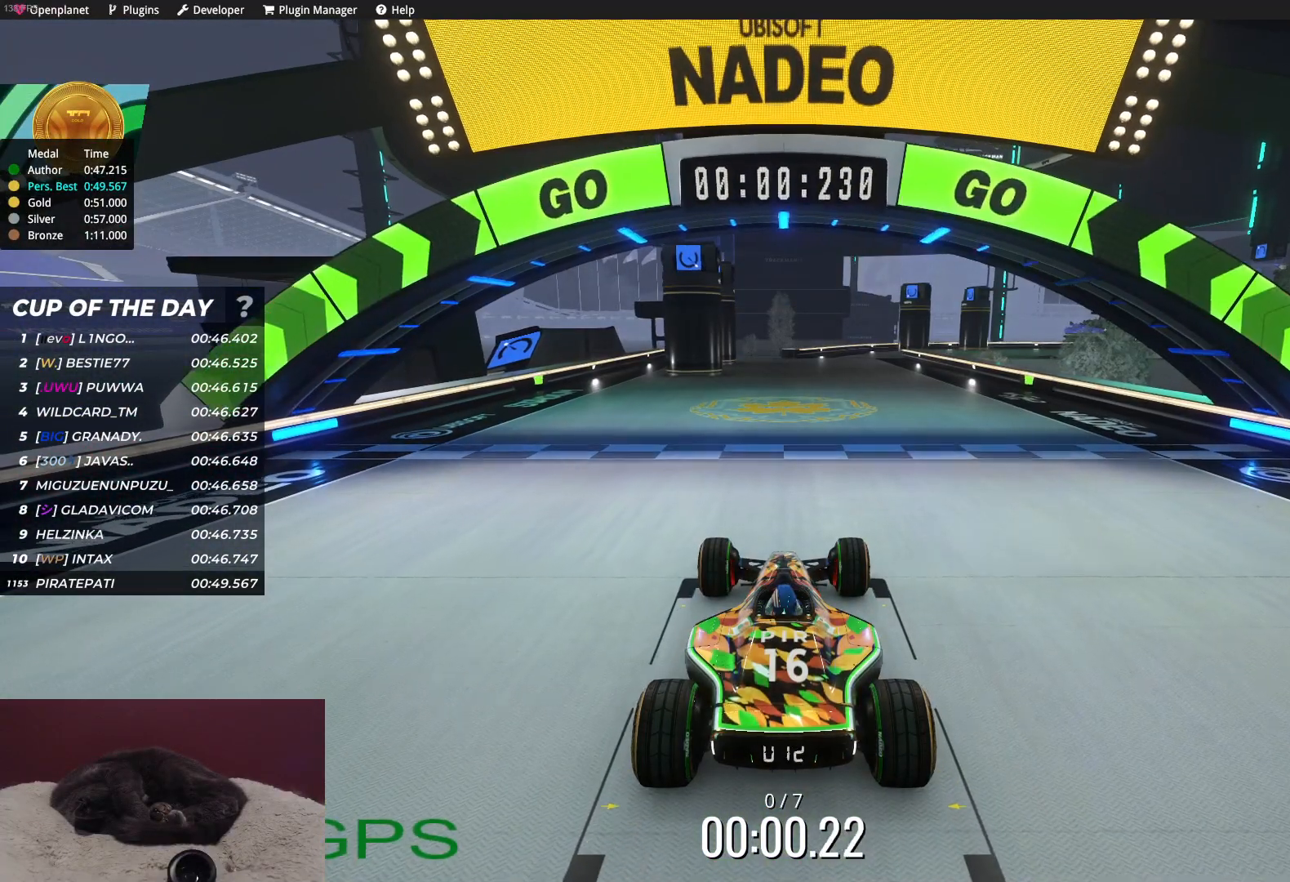
{"keys": ["up"], "events": []}
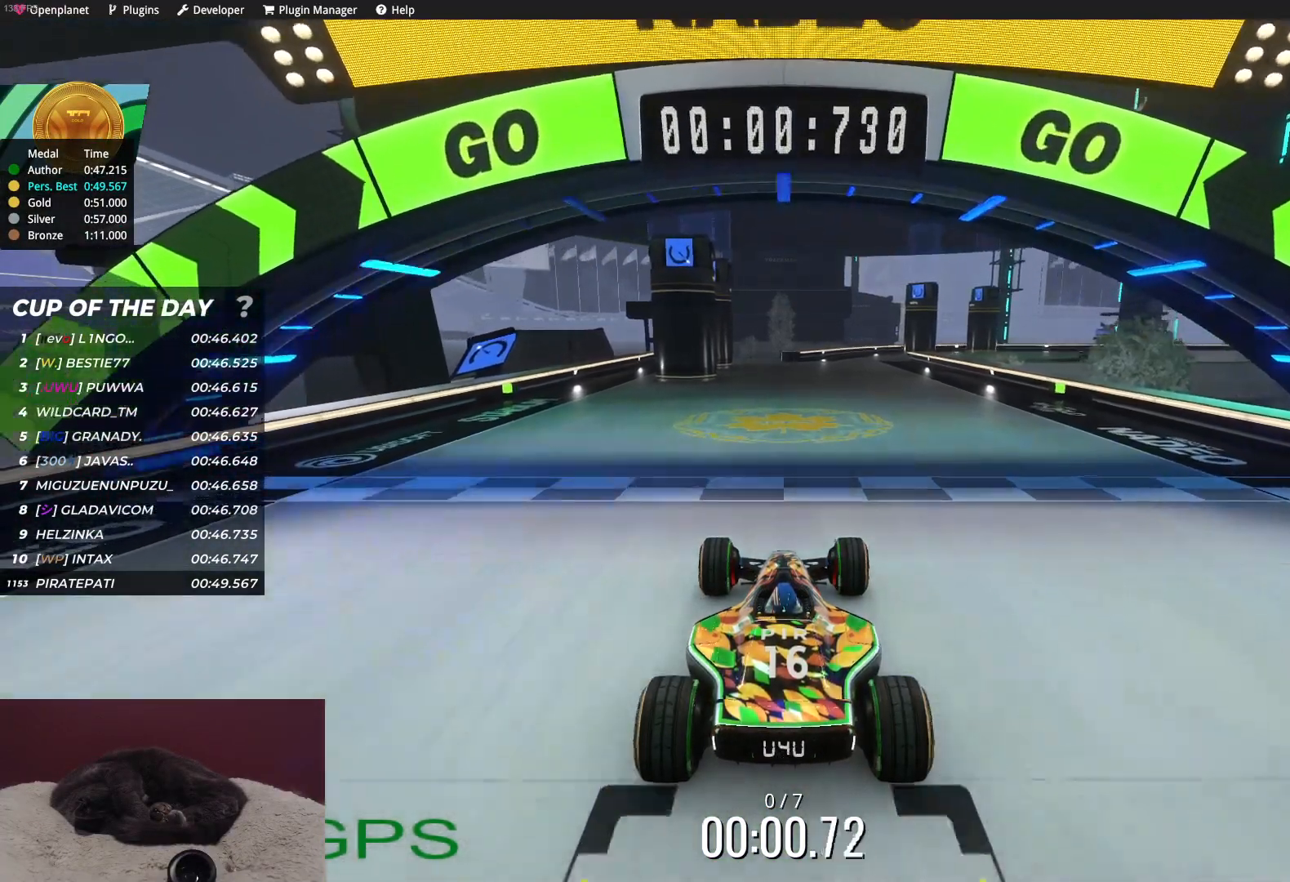
{"keys": ["up"], "events": []}
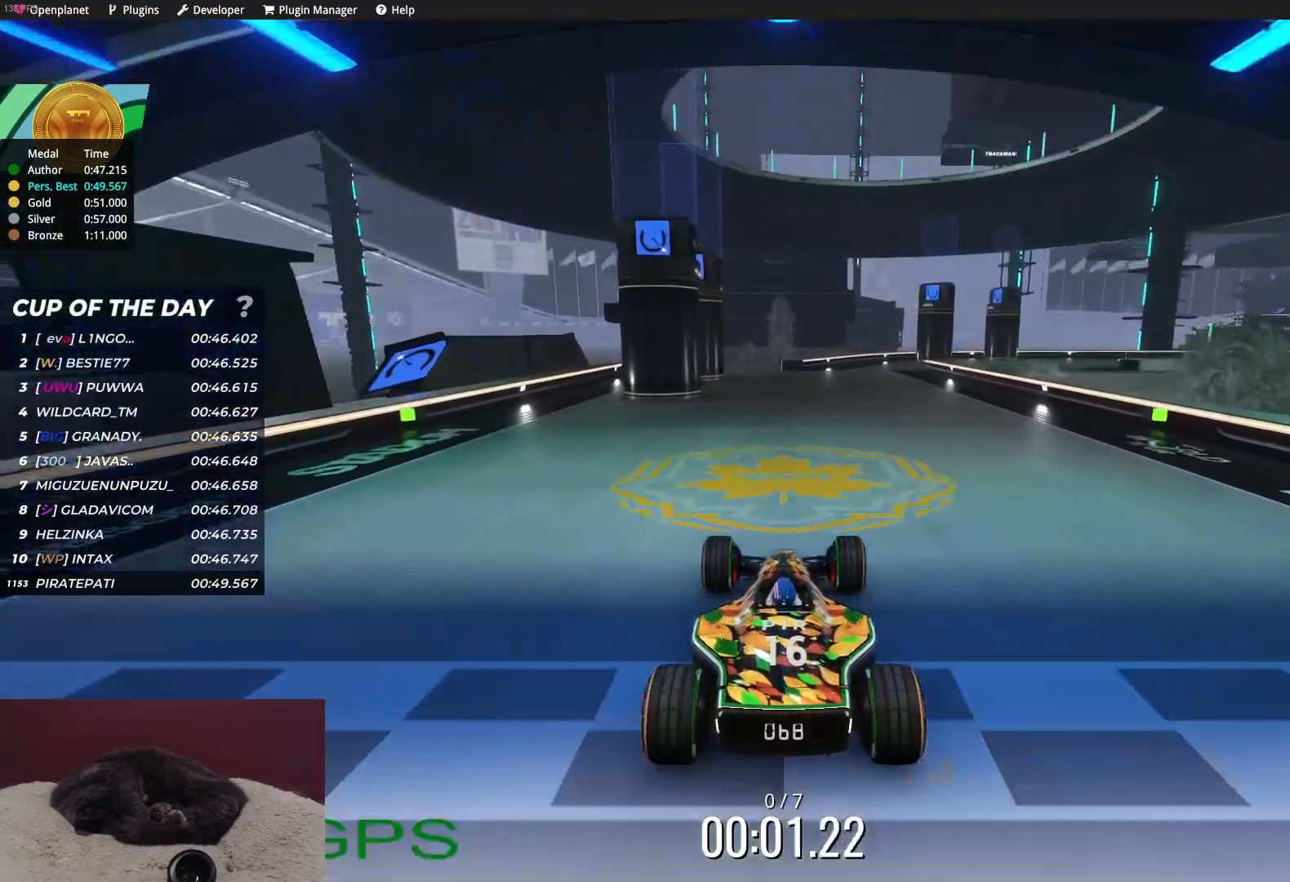
{"keys": ["up"], "events": []}
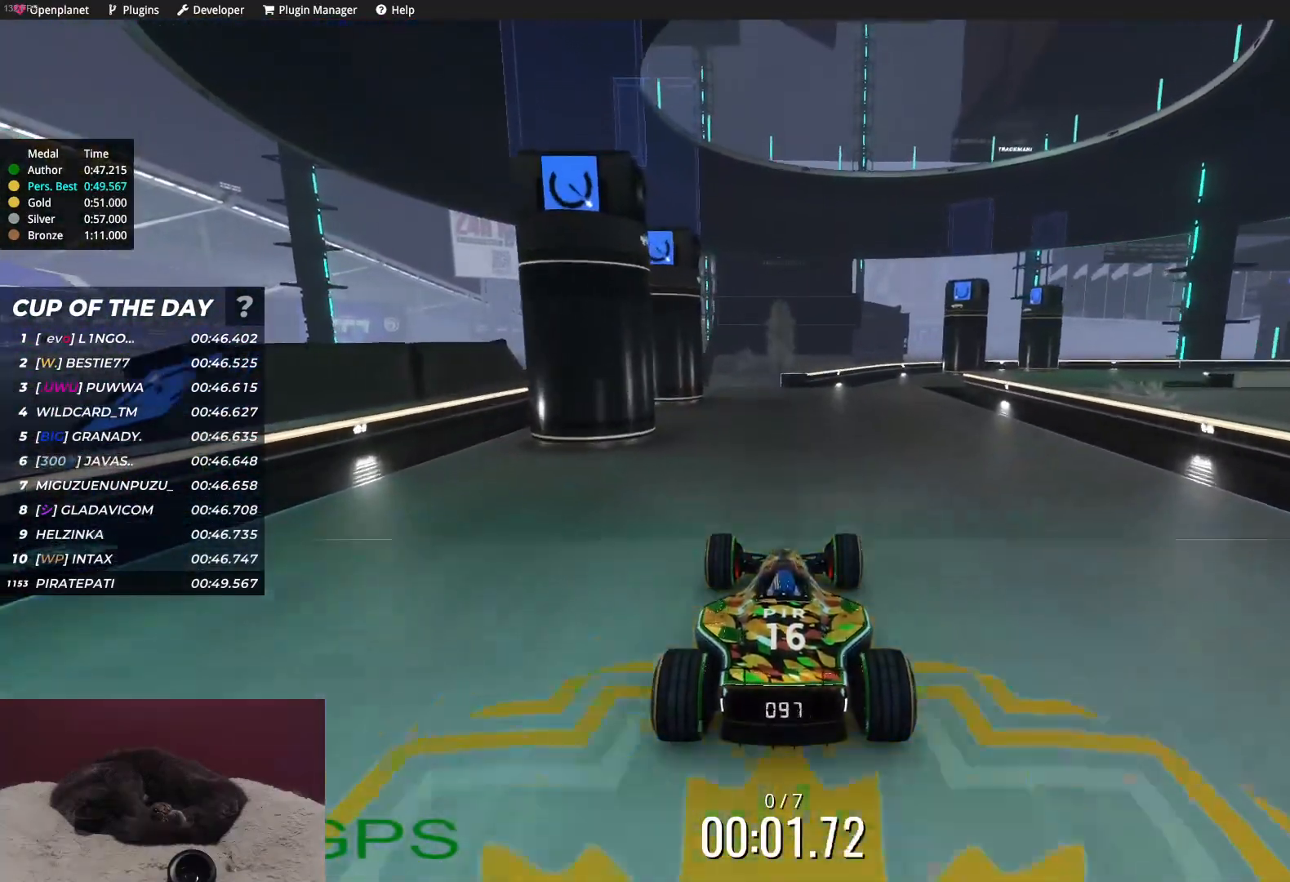
{"keys": ["right", "up"], "events": [[433, "right", "down"]]}
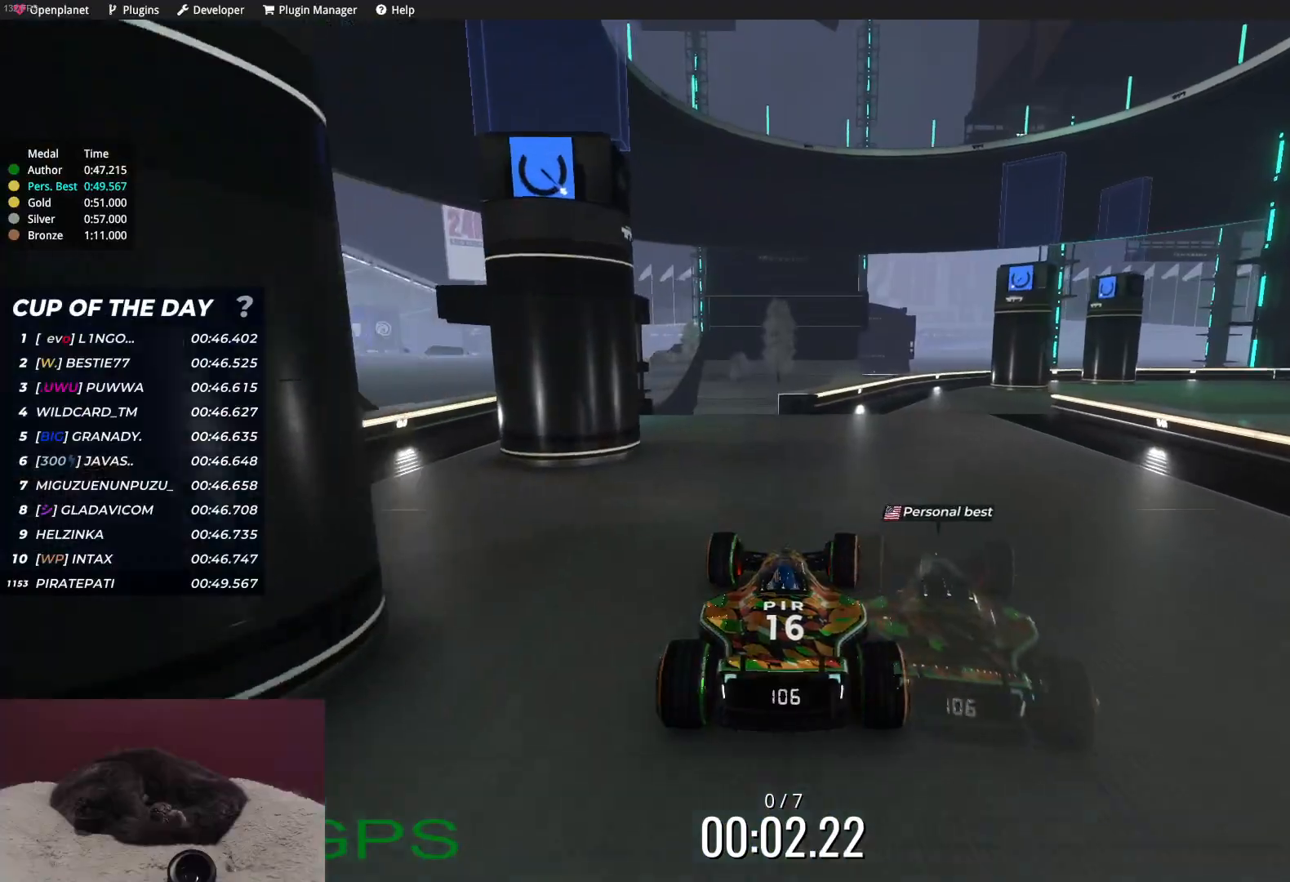
{"keys": ["right", "up"], "events": [[167, "right", "up"], [283, "right", "down"]]}
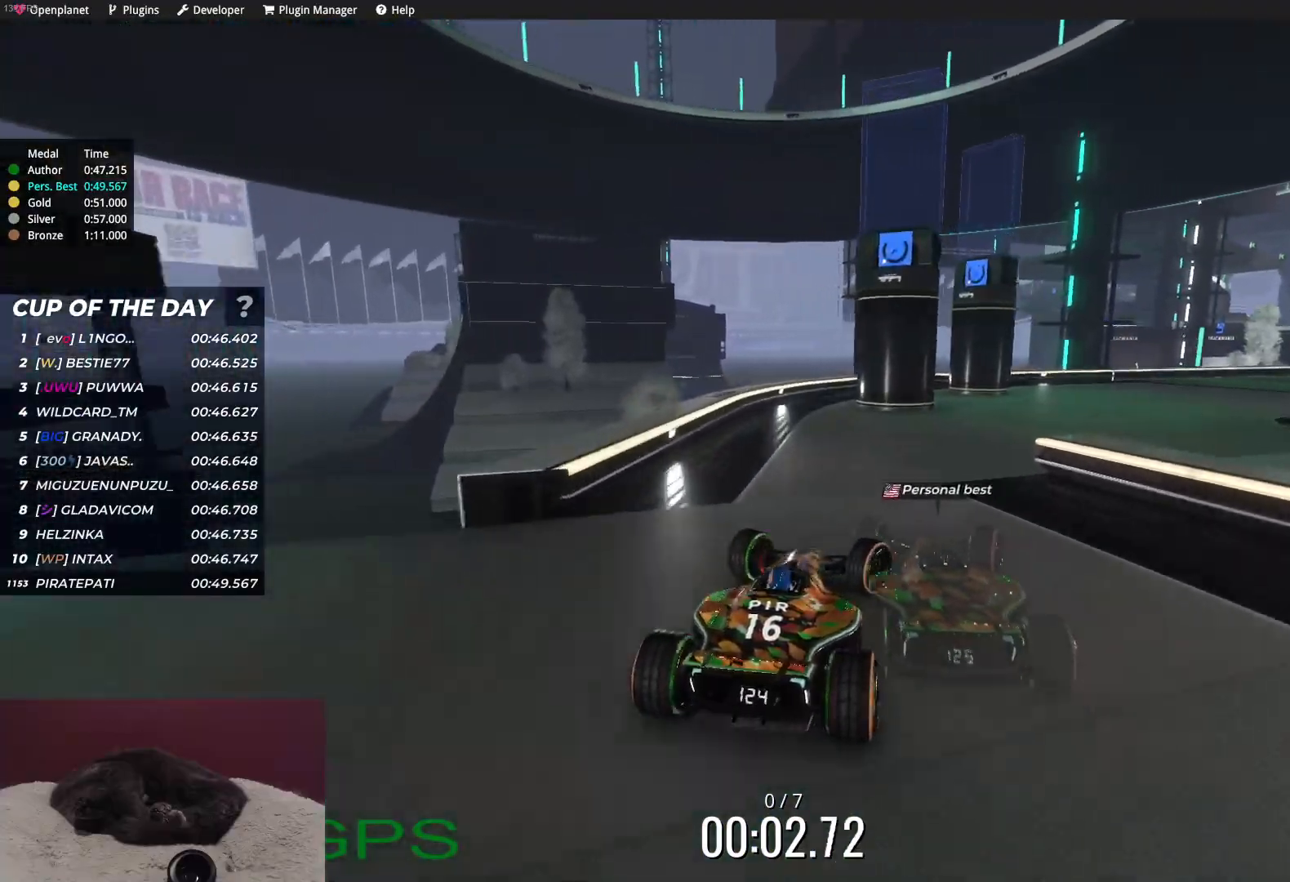
{"keys": ["up"], "events": [[317, "right", "up"]]}
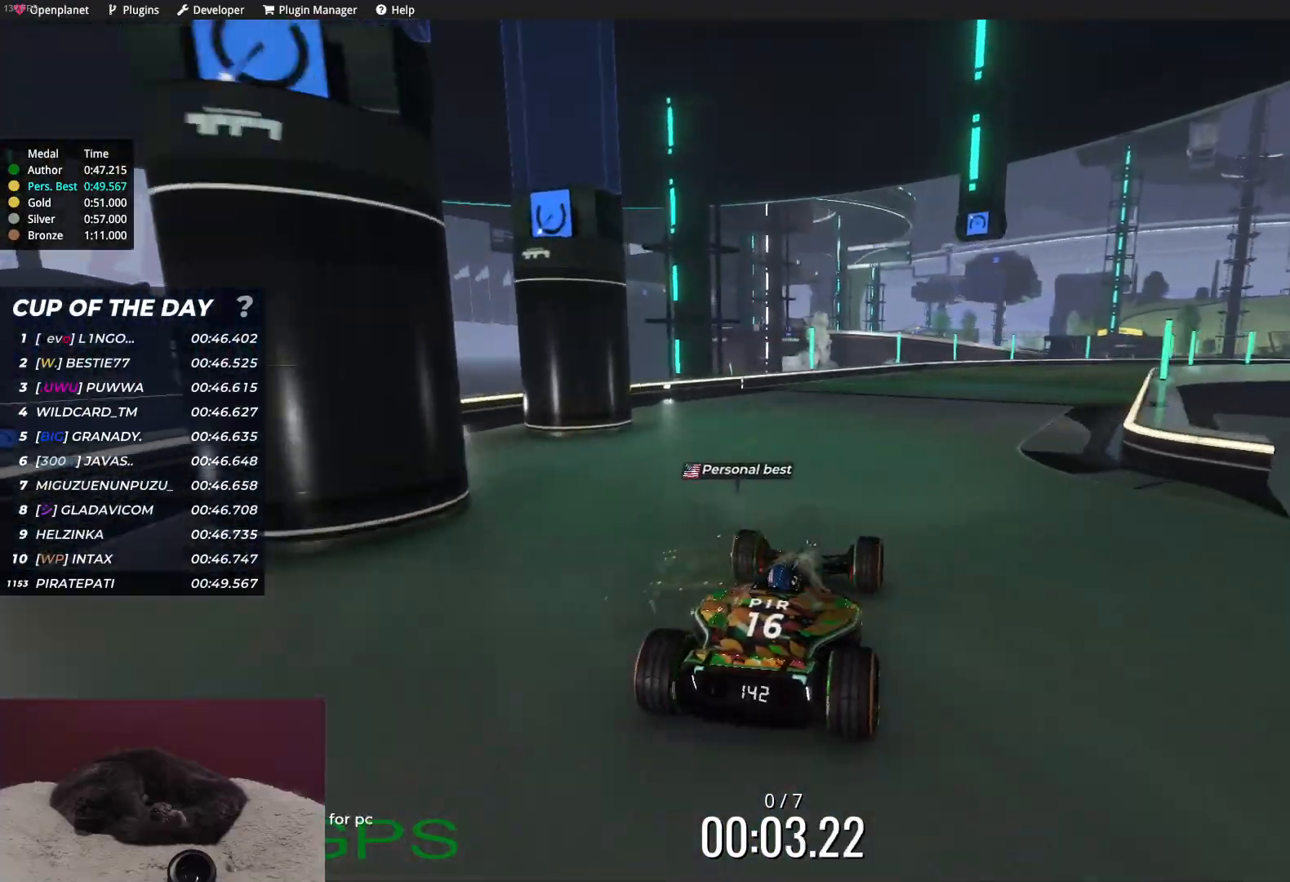
{"keys": ["right", "up"], "events": [[317, "right", "down"], [367, "right", "up"], [500, "right", "down"]]}
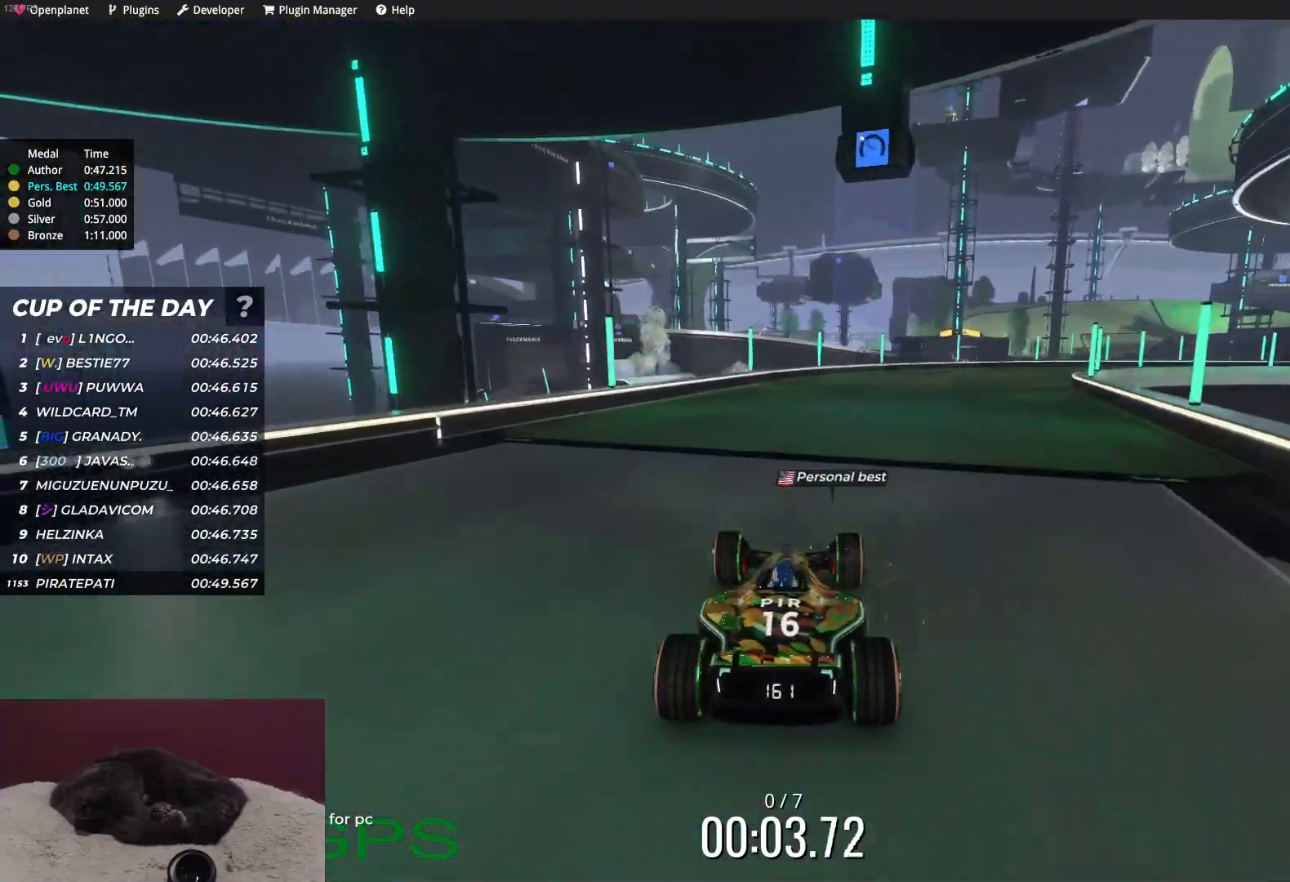
{"keys": ["right", "up"], "events": [[133, "right", "up"], [150, "right", "down"]]}
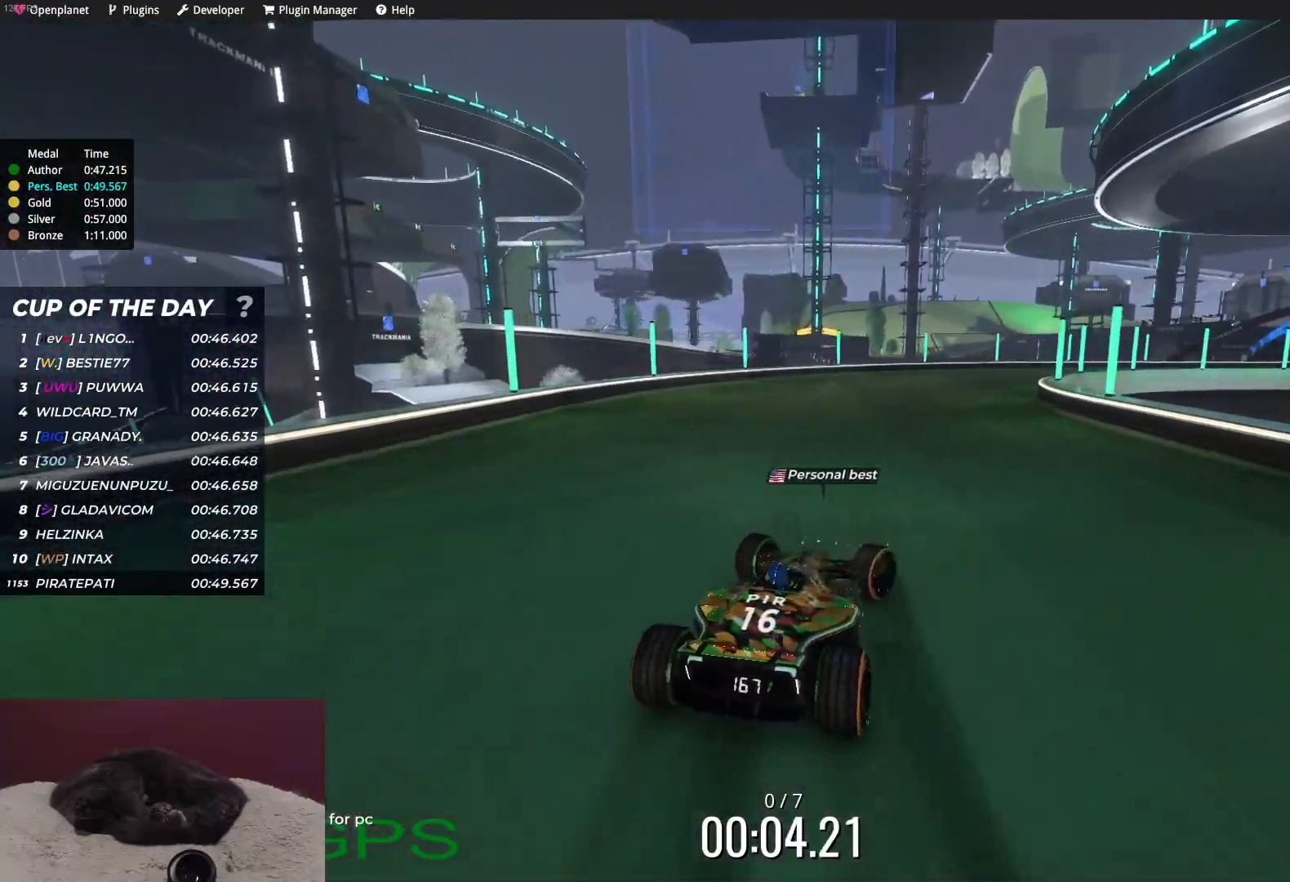
{"keys": ["right", "up"], "events": [[100, "right", "up"], [217, "right", "down"], [300, "right", "up"], [500, "right", "down"]]}
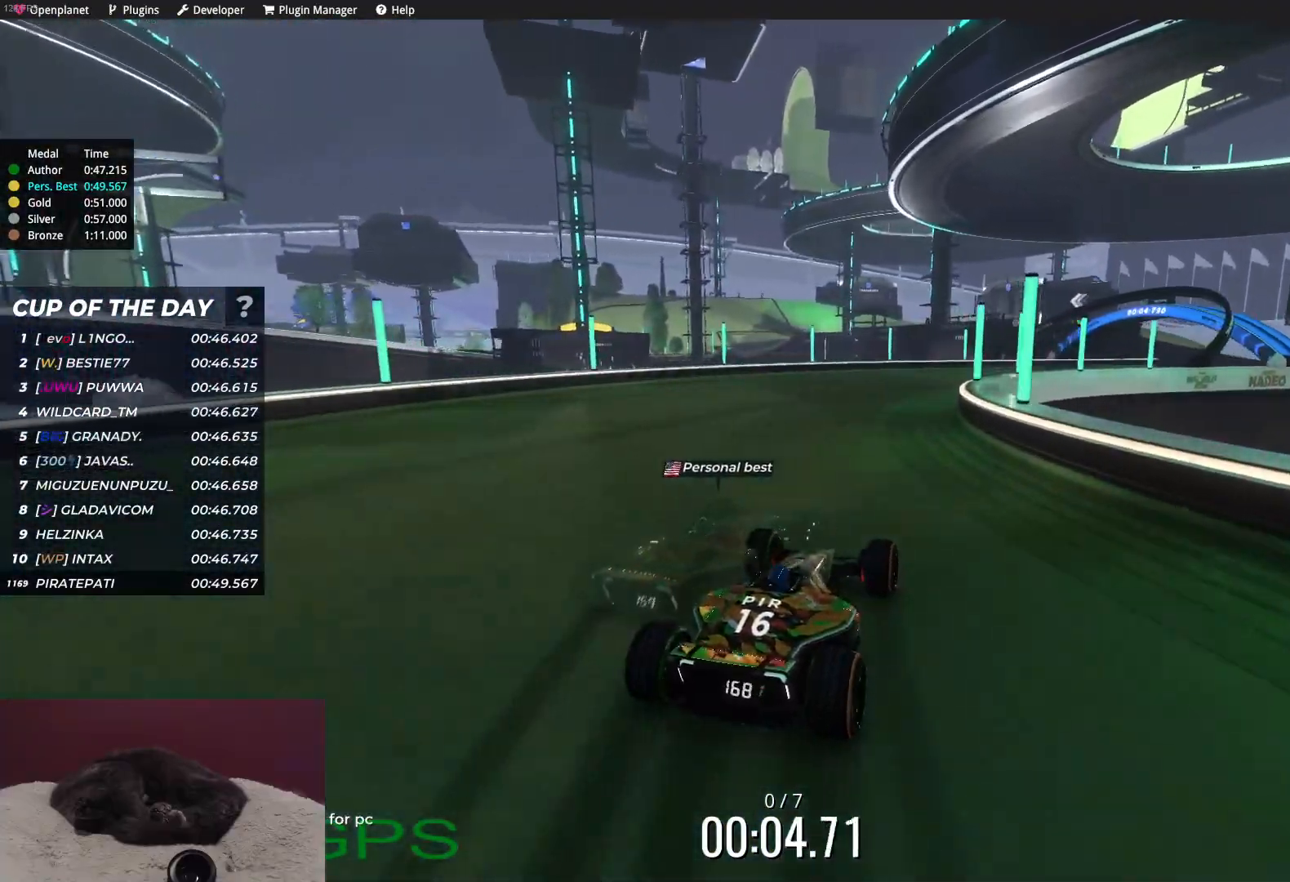
{"keys": ["up"], "events": [[100, "right", "up"], [217, "right", "down"], [500, "right", "up"]]}
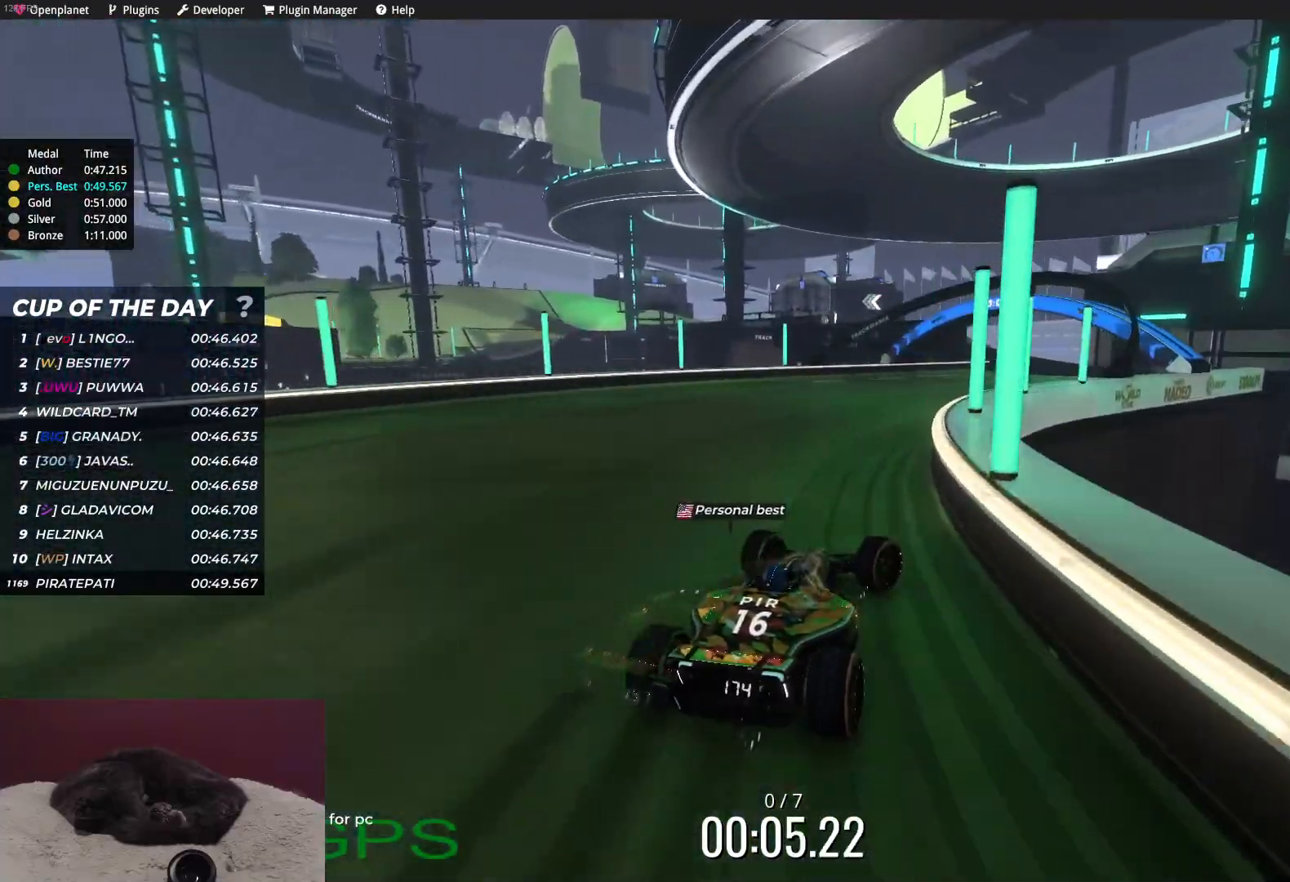
{"keys": ["up"], "events": [[150, "right", "down"], [233, "right", "up"]]}
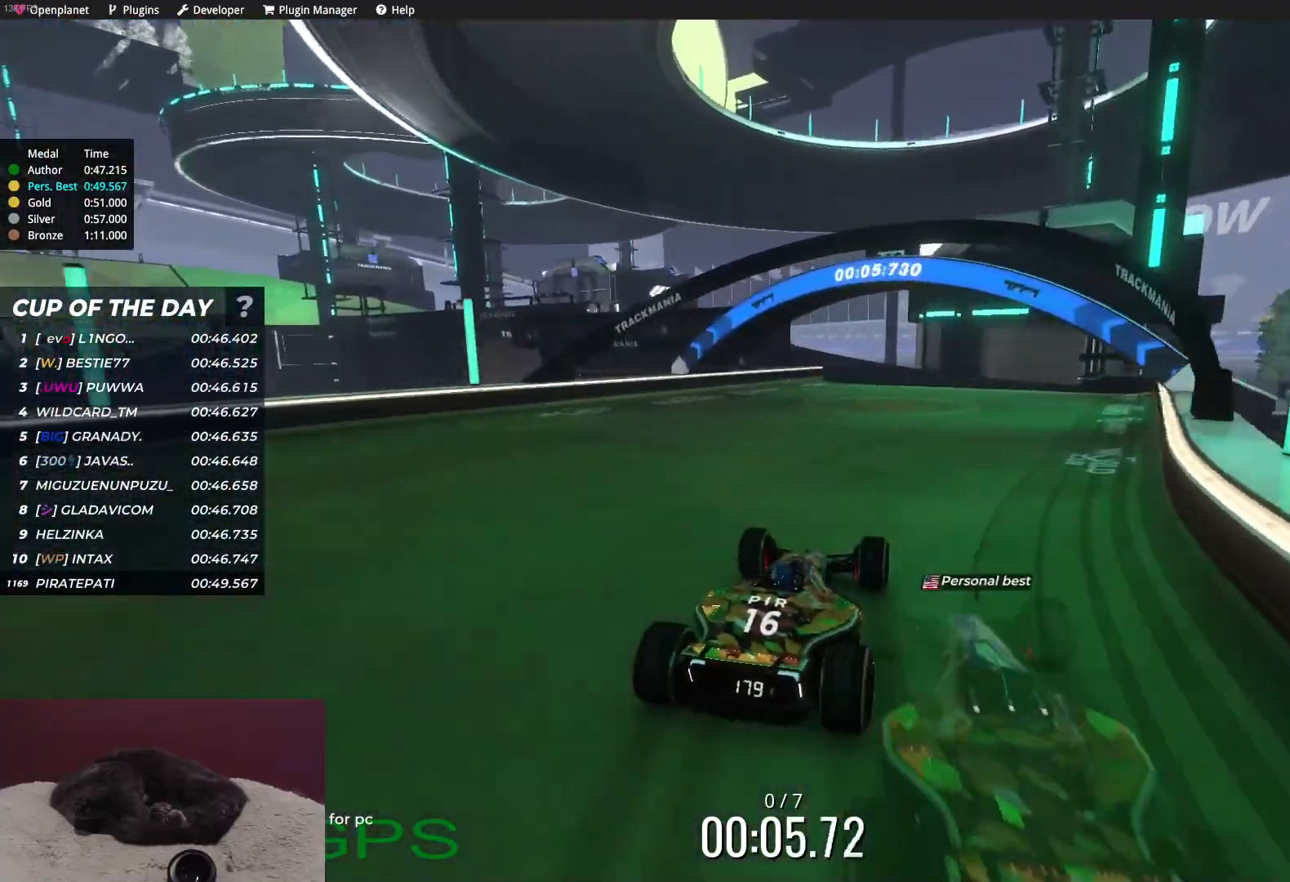
{"keys": ["up"], "events": [[250, "left", "down"], [317, "left", "up"], [433, "left", "down"], [500, "left", "up"]]}
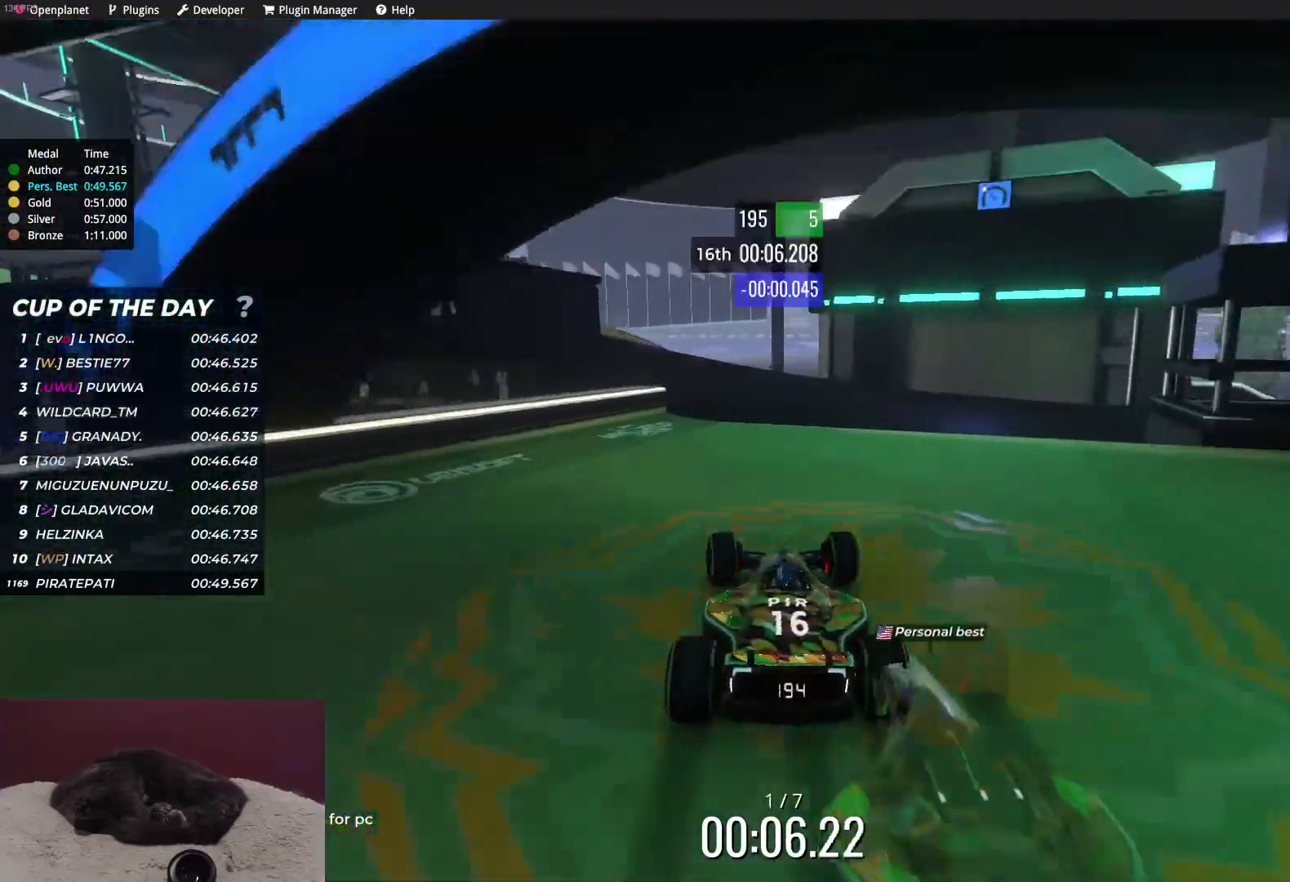
{"keys": ["left", "up"], "events": [[83, "left", "down"], [333, "left", "up"], [417, "left", "down"]]}
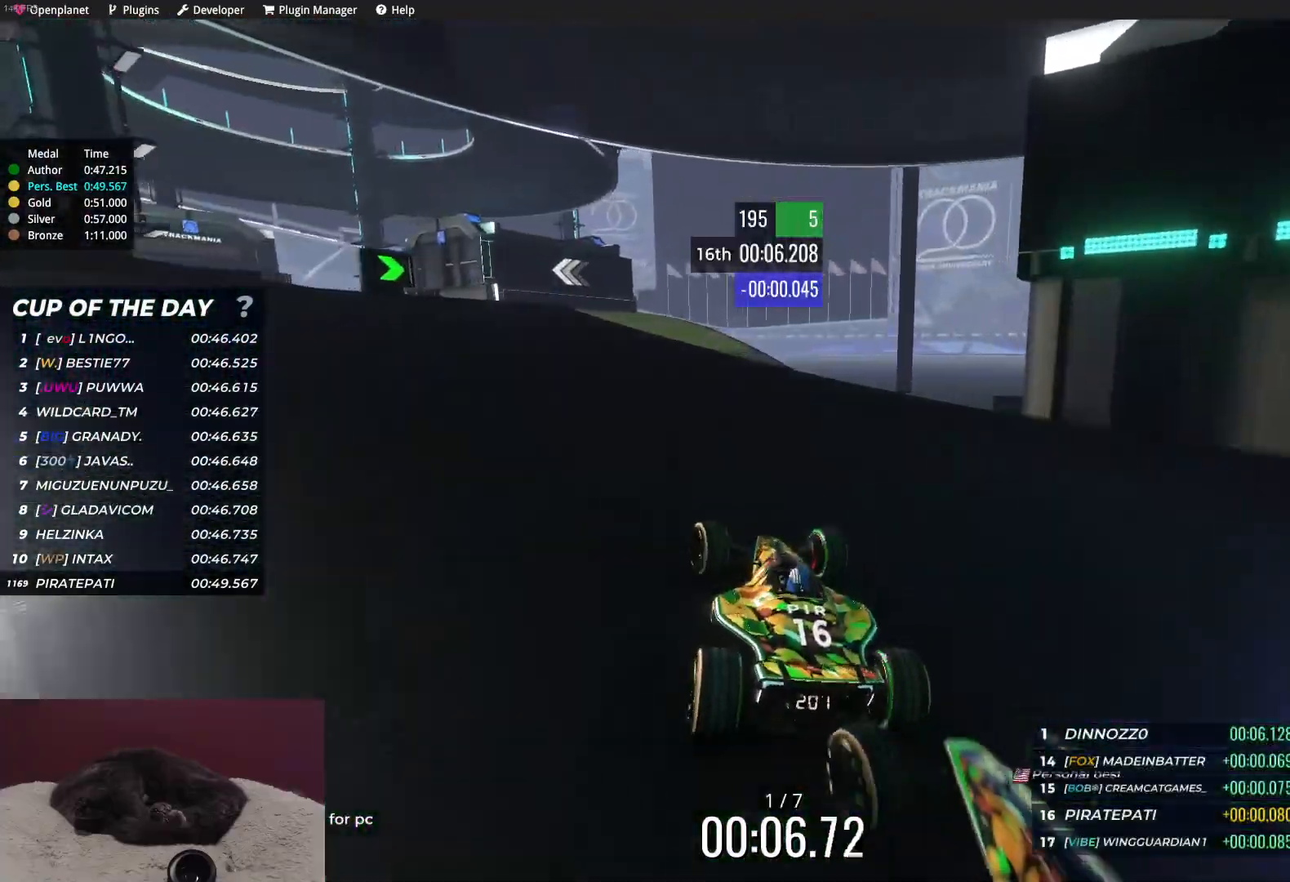
{"keys": ["up"], "events": [[433, "left", "up"]]}
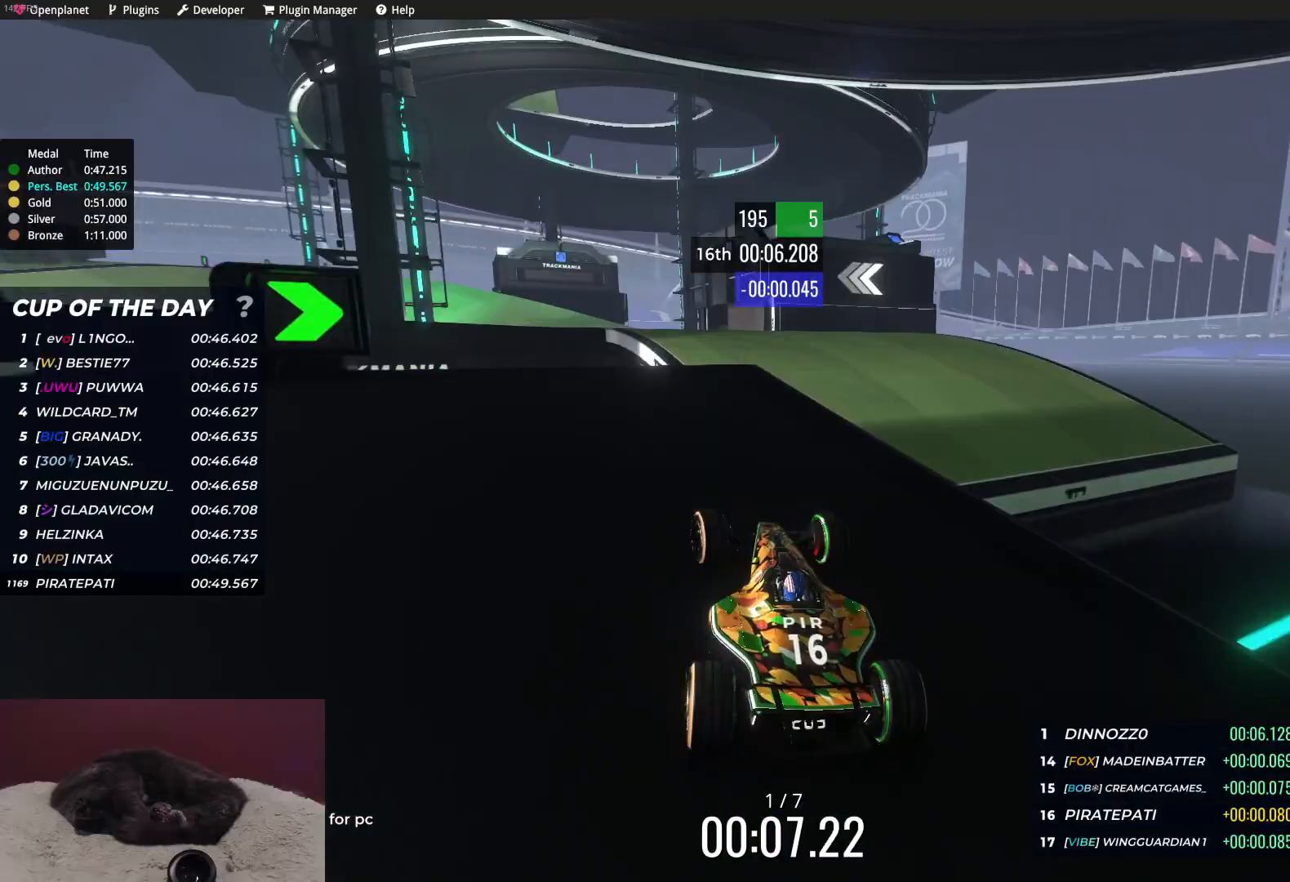
{"keys": ["up"], "events": [[167, "left", "down"], [217, "left", "up"]]}
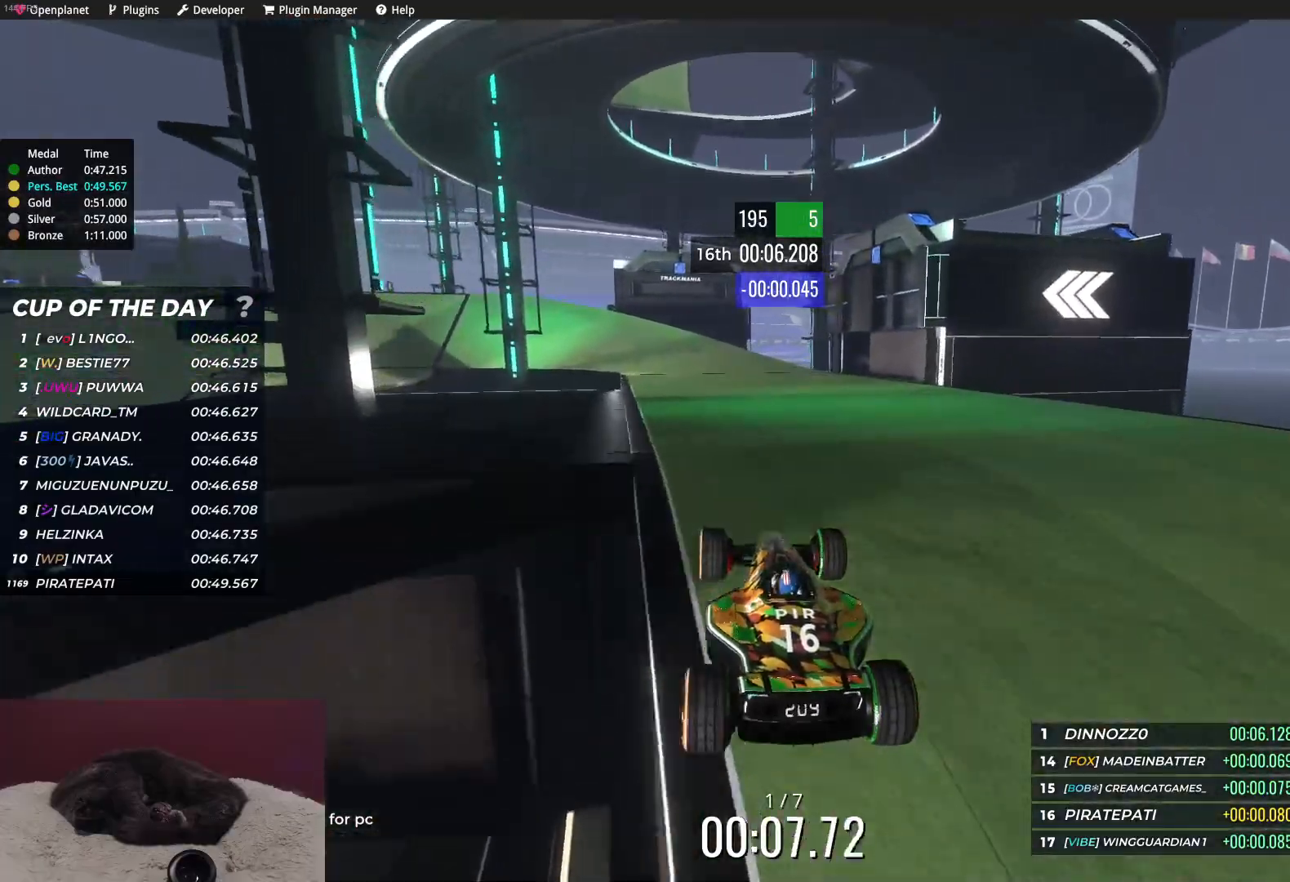
{"keys": ["up"], "events": [[33, "left", "down"], [300, "left", "up"]]}
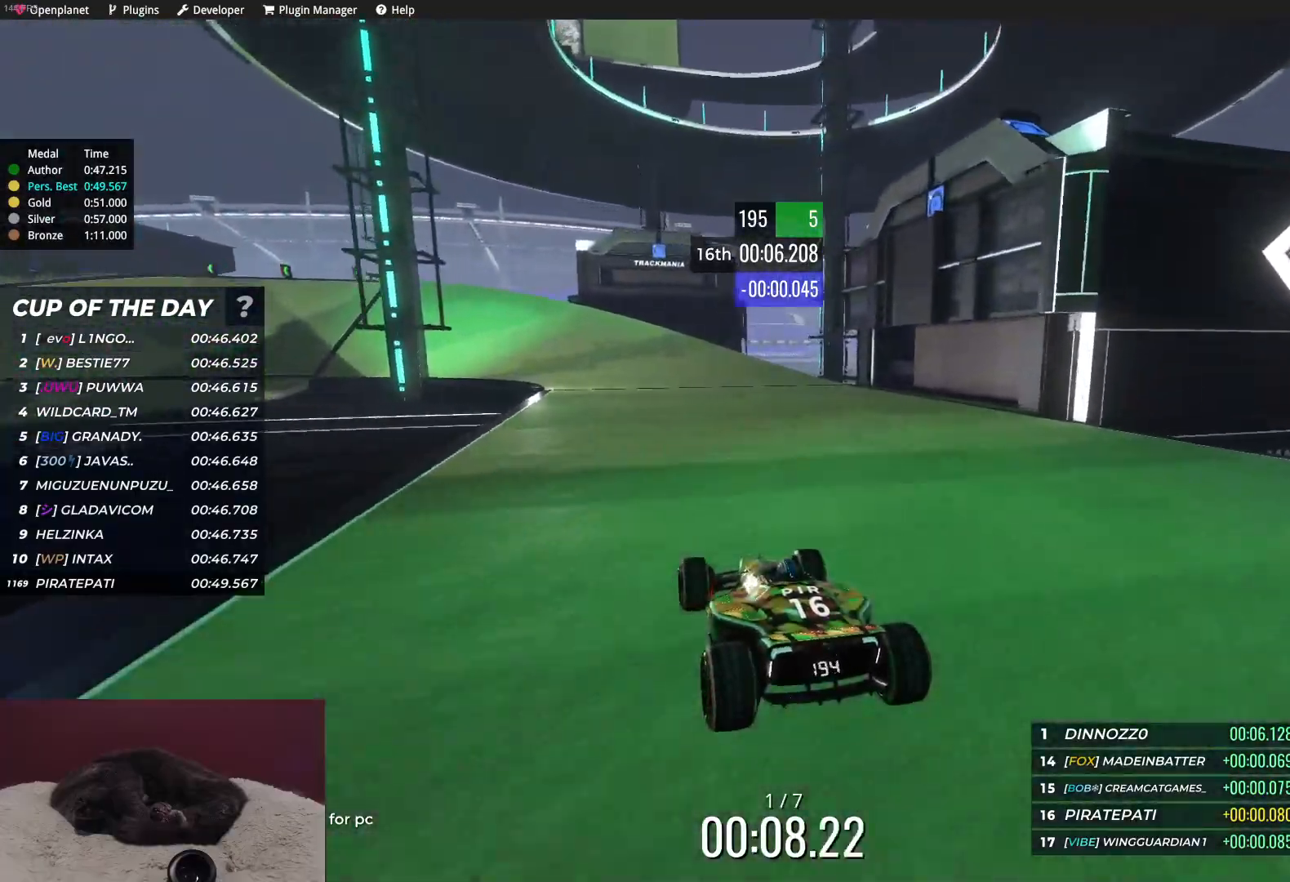
{"keys": ["up"], "events": [[33, "left", "down"], [167, "left", "up"], [267, "left", "down"], [417, "left", "up"]]}
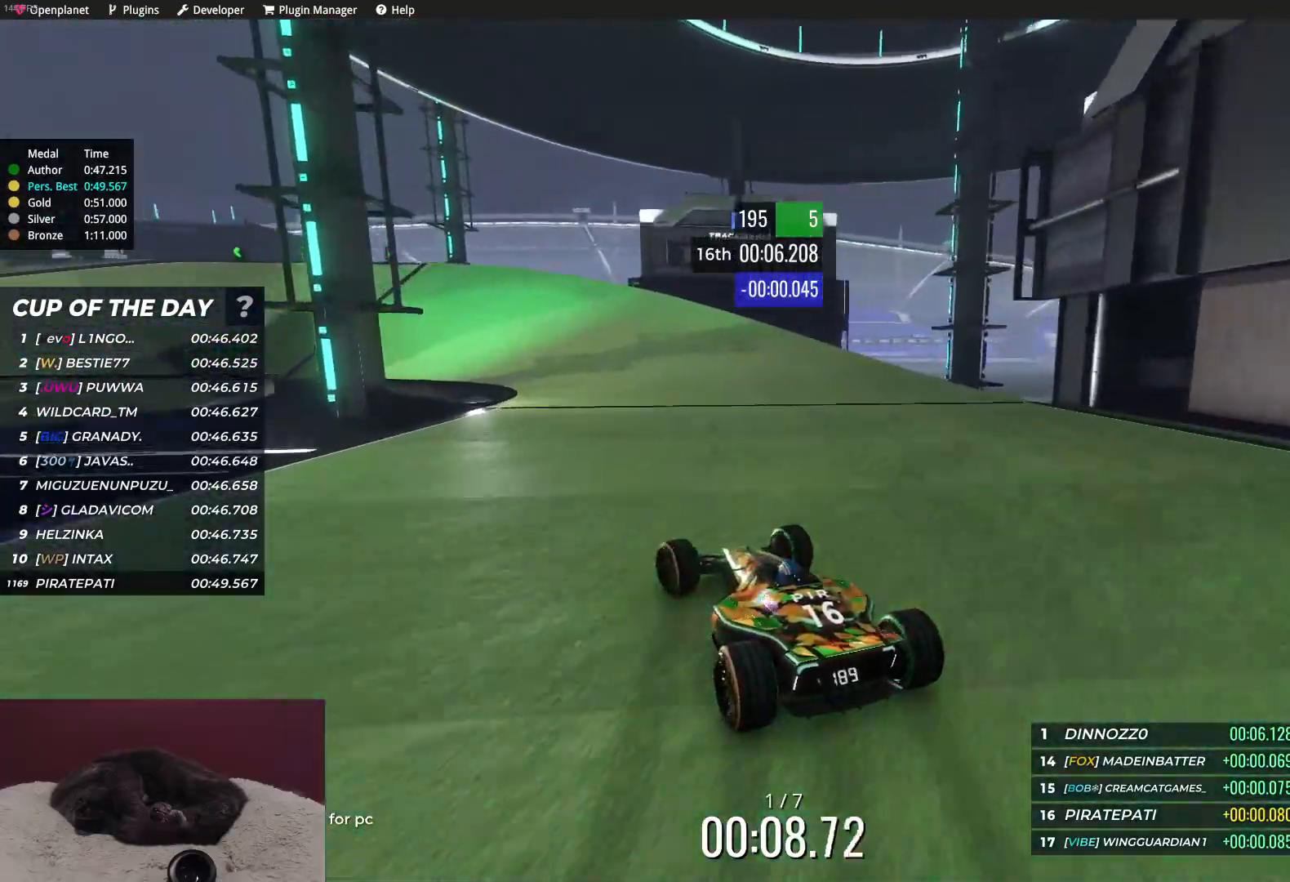
{"keys": ["left", "up"], "events": [[117, "left", "down"], [250, "left", "up"], [300, "left", "down"]]}
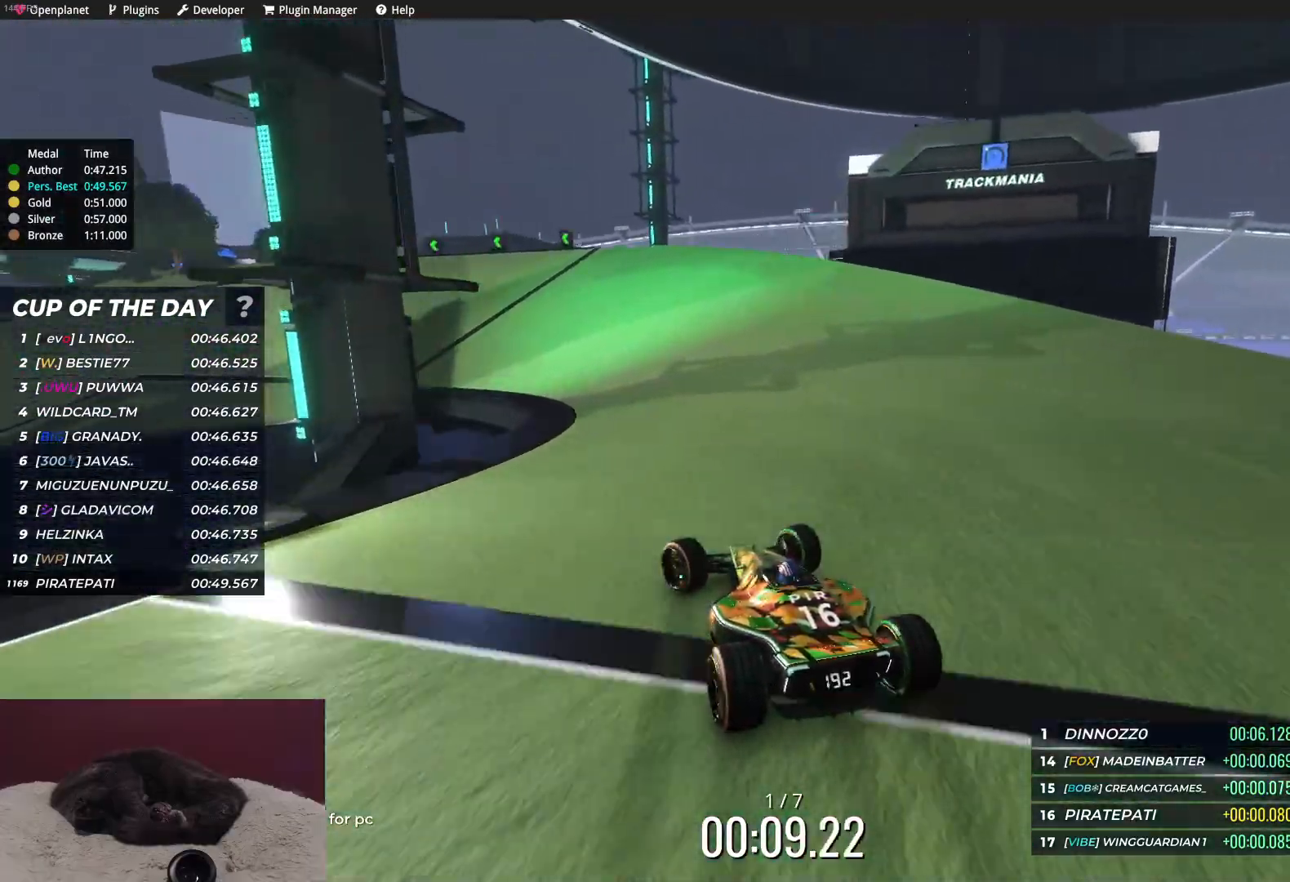
{"keys": ["up"], "events": [[400, "left", "up"]]}
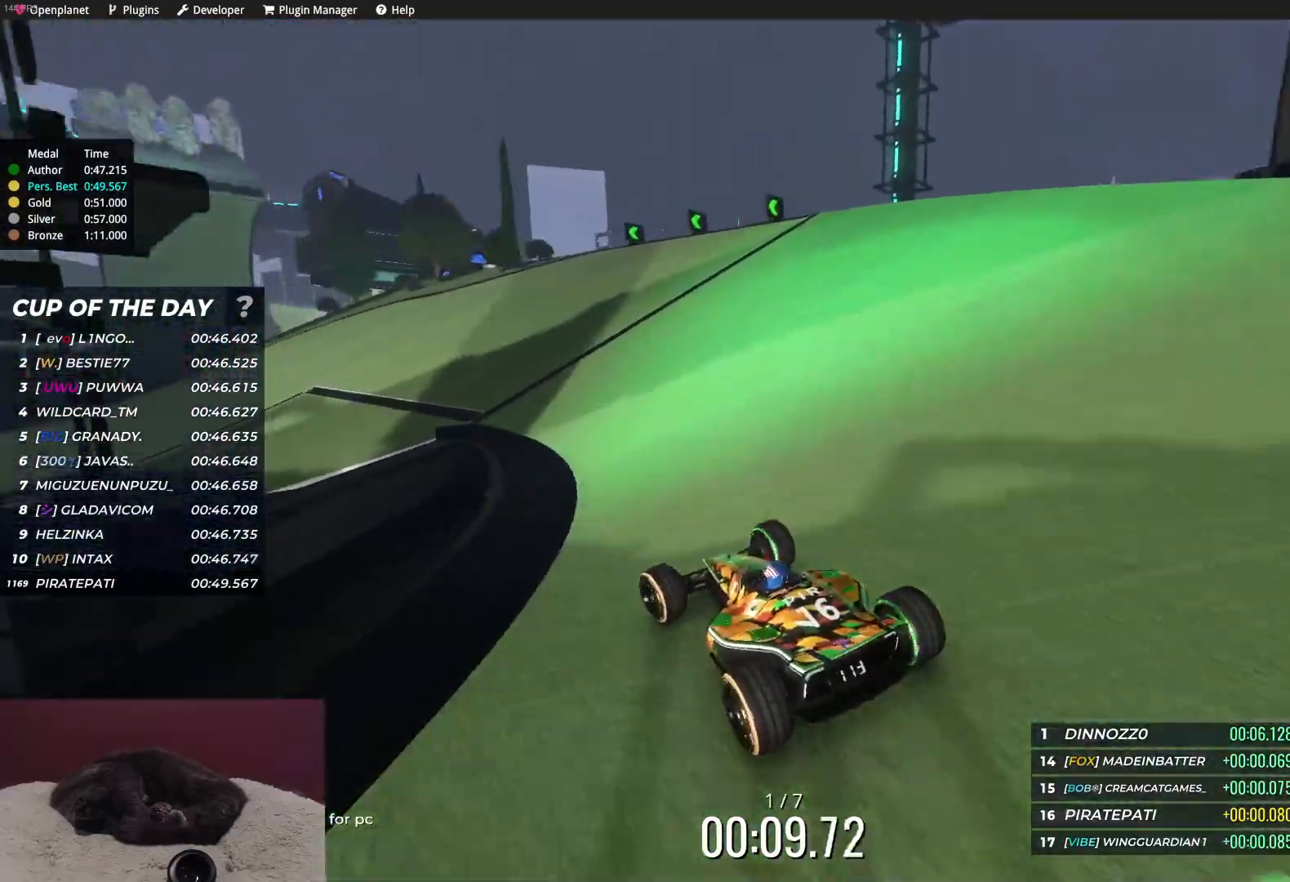
{"keys": ["left", "up"], "events": [[67, "left", "down"], [300, "left", "up"], [400, "left", "down"]]}
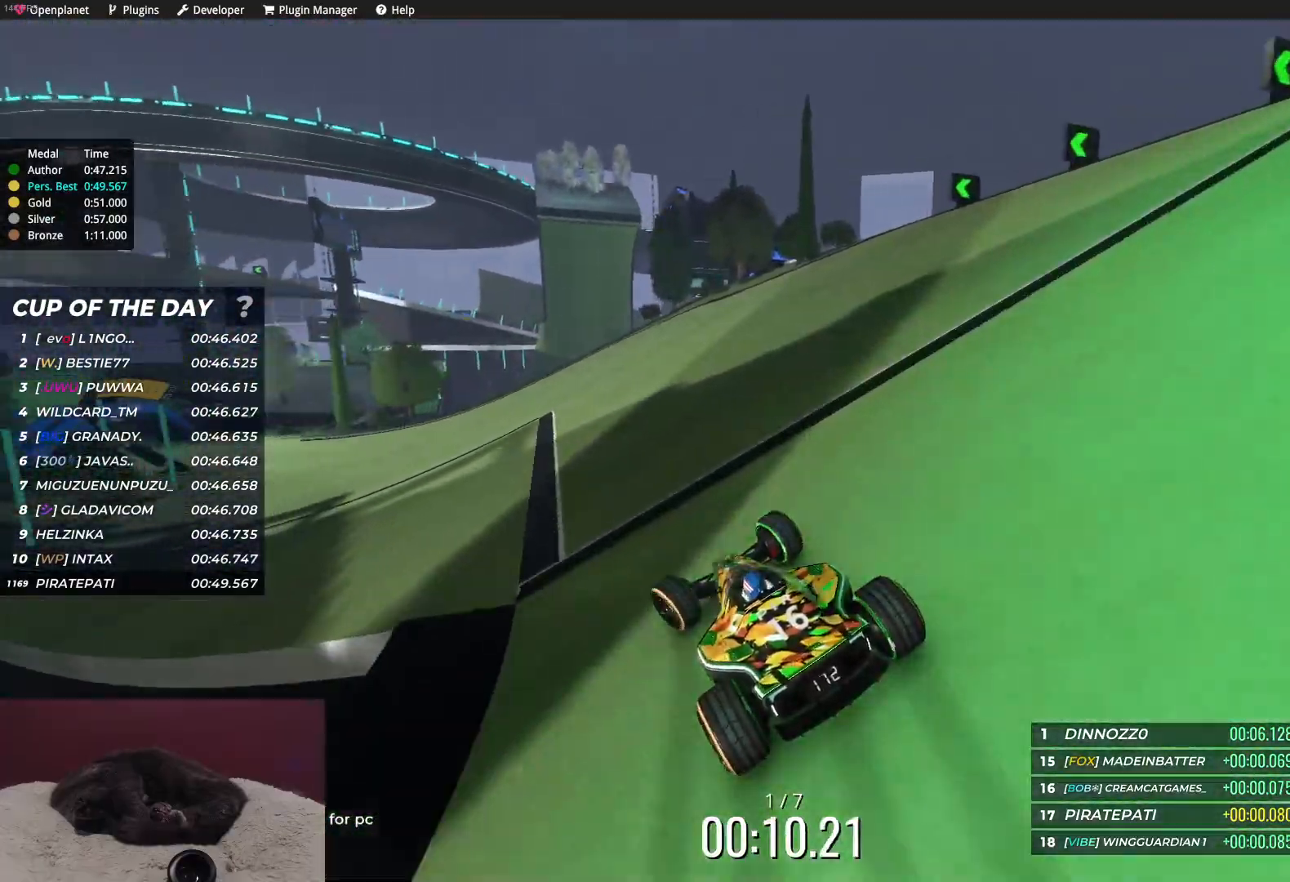
{"keys": ["left", "up"], "events": [[100, "left", "up"], [183, "left", "down"], [333, "left", "up"], [450, "left", "down"]]}
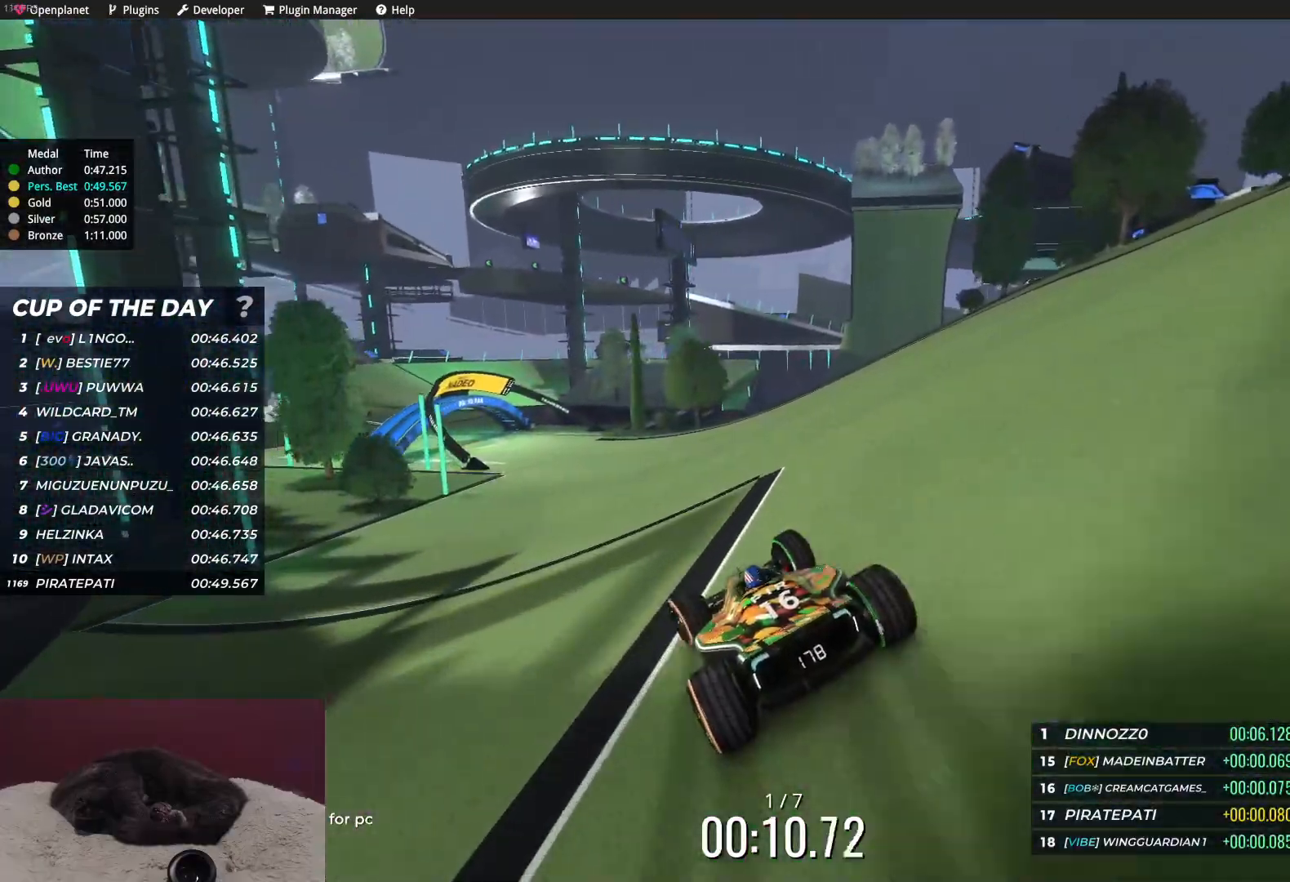
{"keys": ["up"], "events": [[67, "left", "up"], [150, "left", "down"], [233, "left", "up"]]}
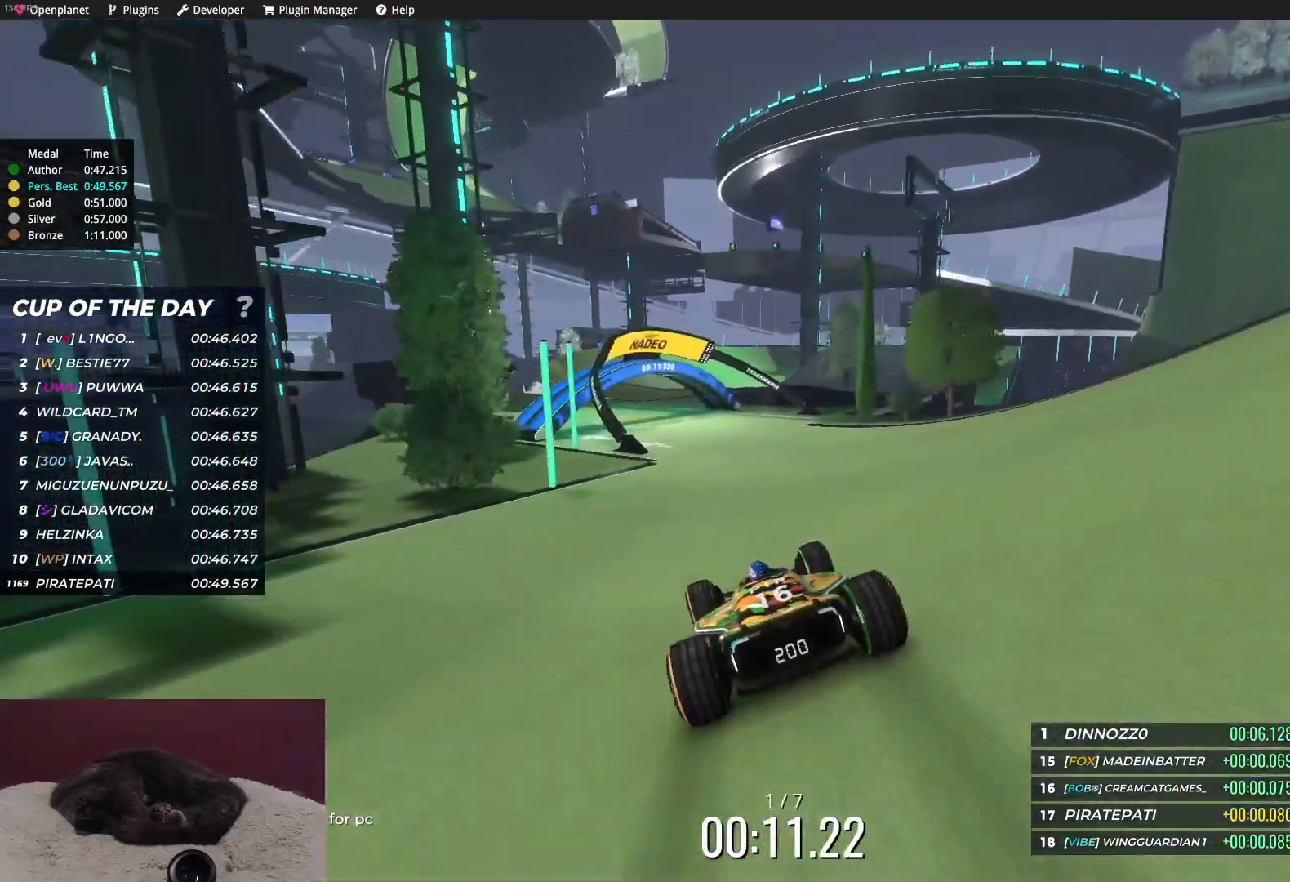
{"keys": ["up"], "events": [[117, "left", "down"], [200, "left", "up"]]}
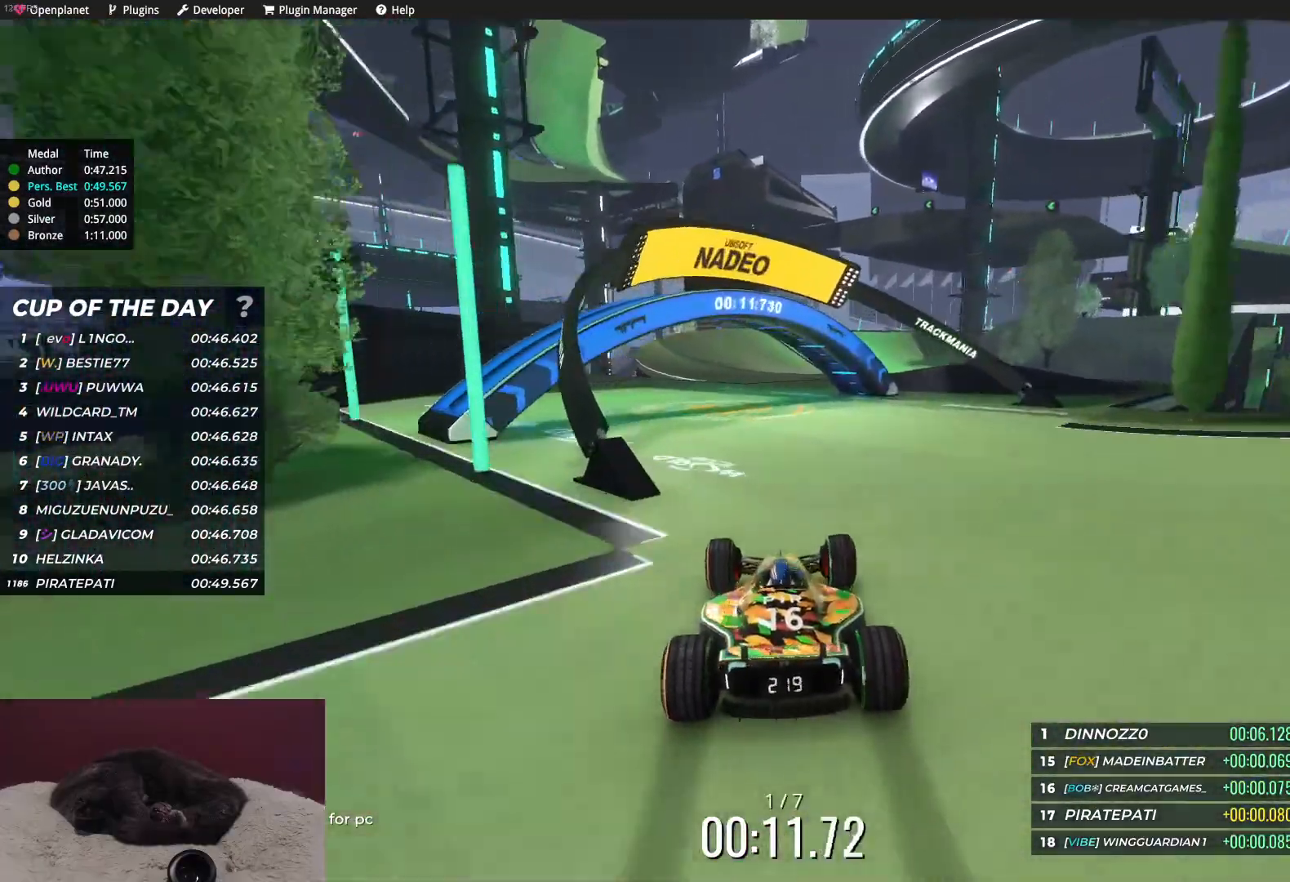
{"keys": ["right", "up"], "events": [[50, "left", "down"], [183, "left", "up"], [467, "right", "down"]]}
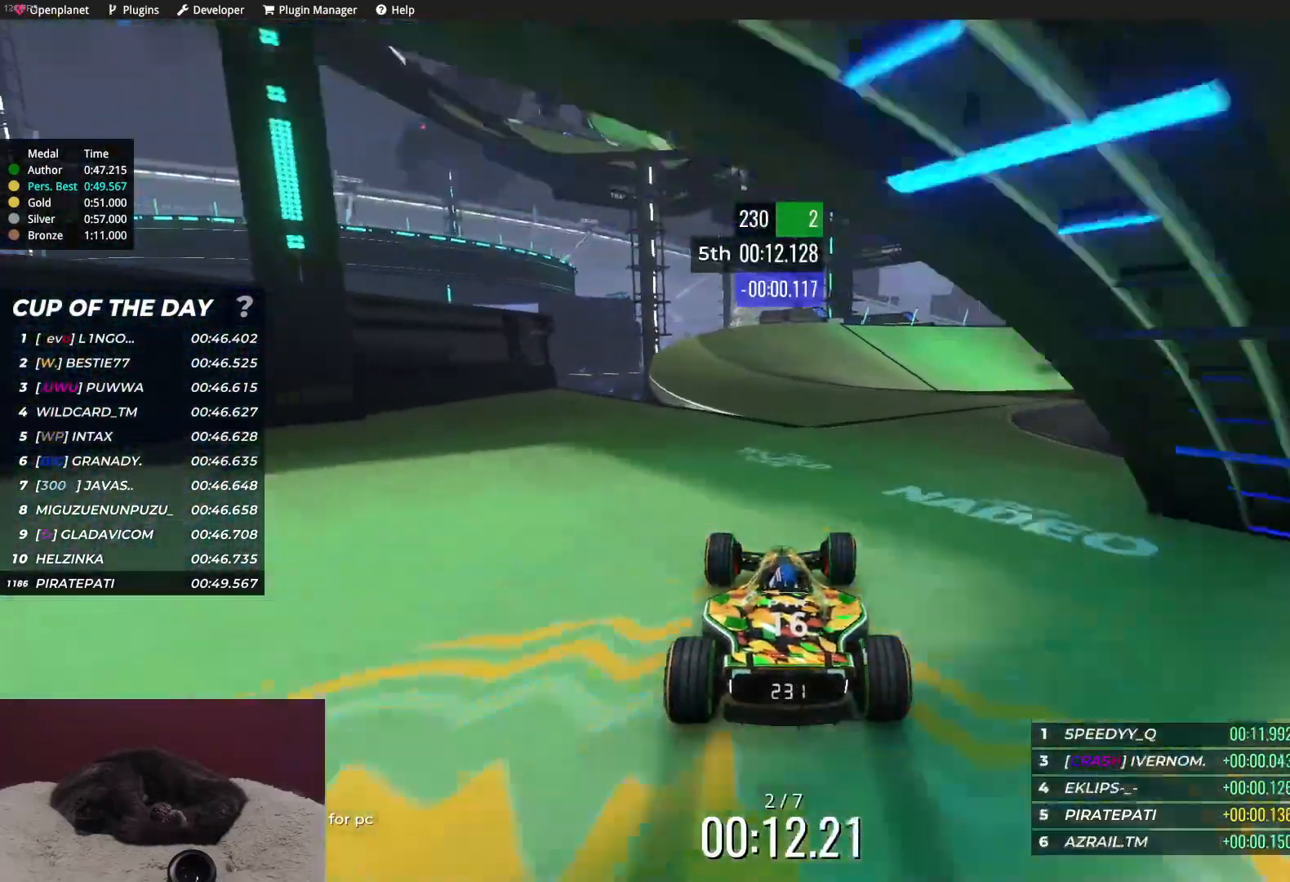
{"keys": ["right", "up"], "events": [[217, "right", "up"], [300, "right", "down"], [367, "right", "up"], [400, "right", "down"]]}